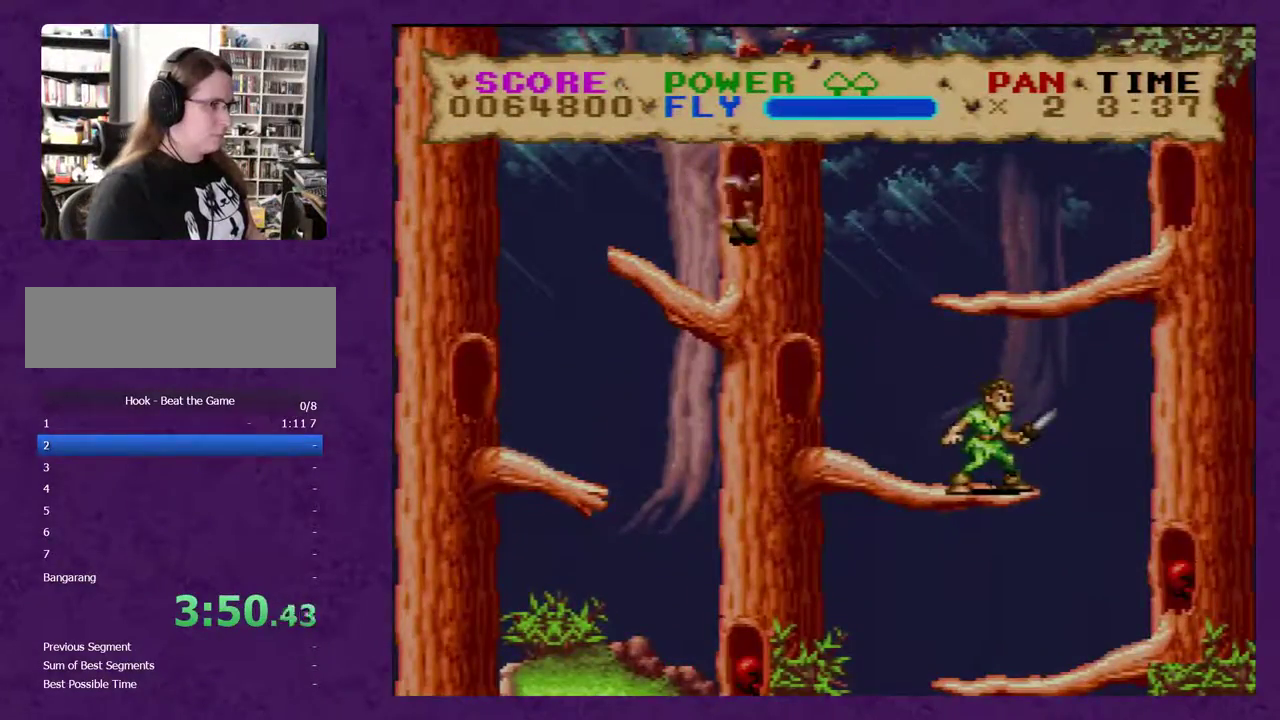
Gameplay with a controller (Nintendo layout); each line is a JSON object with the inputs held at the frame after it. "events" lists button and stick changes between this image and that frame as [ms after this image, input, new state], when the widget could be followed in between. Not read: B L3 R3.
{"buttons": [], "events": [[417, "DPAD_RIGHT", "down"], [483, "DPAD_RIGHT", "up"]]}
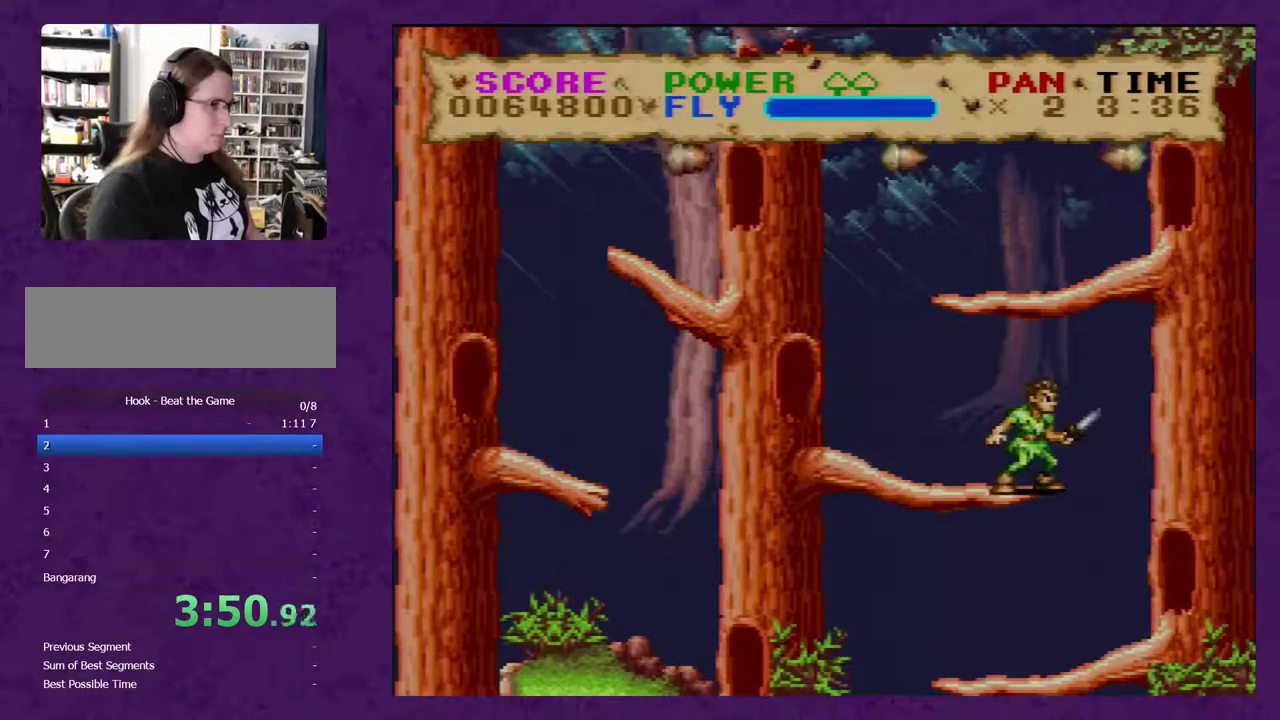
{"buttons": [], "events": []}
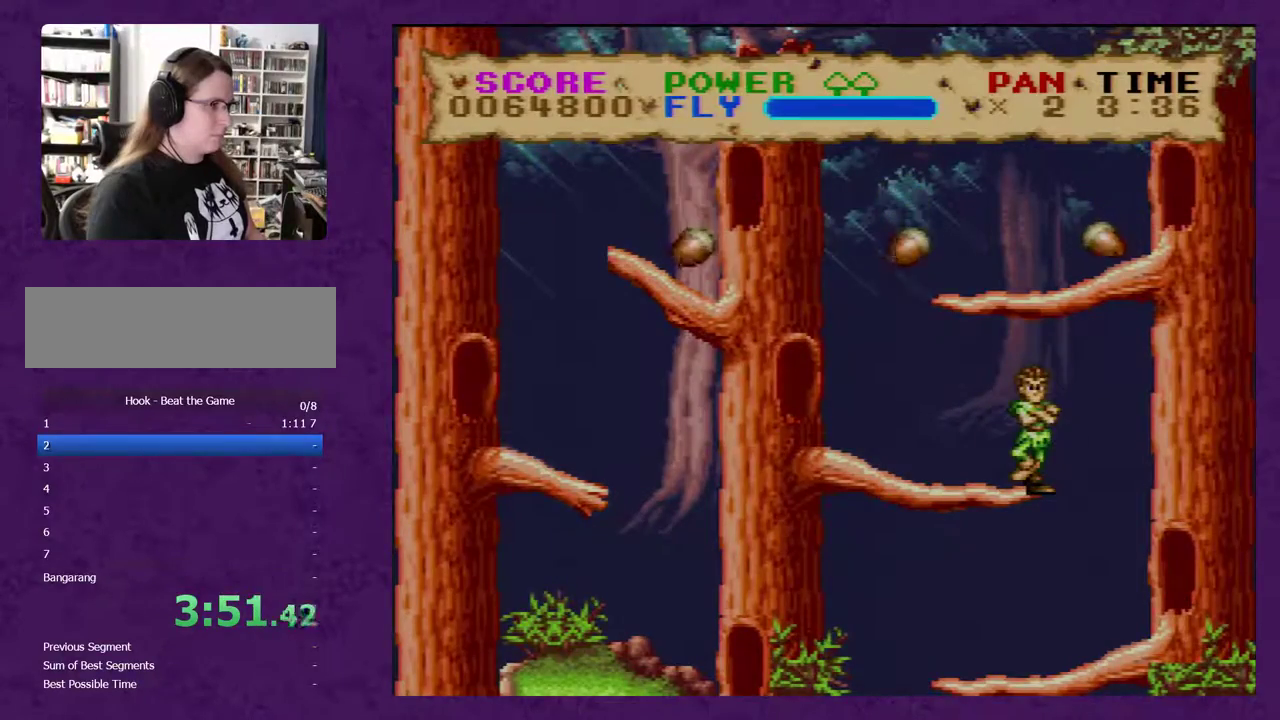
{"buttons": [], "events": []}
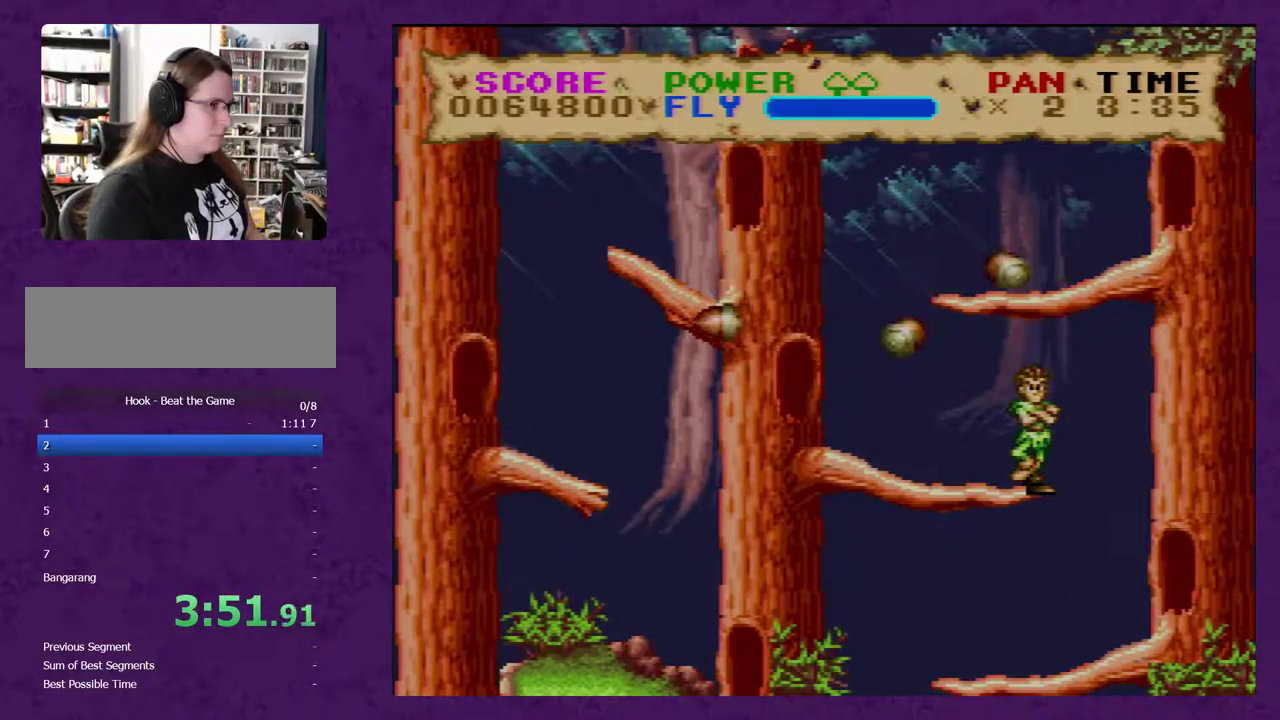
{"buttons": ["Y"], "events": [[317, "Y", "down"]]}
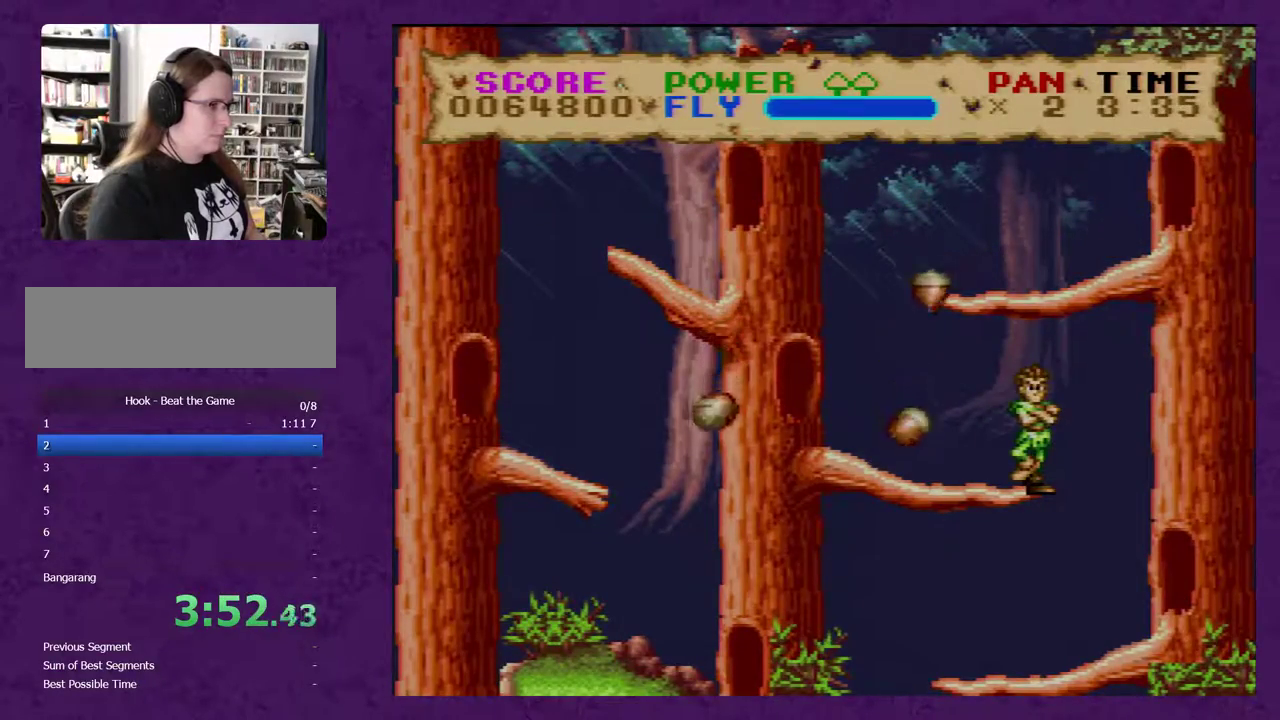
{"buttons": ["Y", "DPAD_LEFT"], "events": [[417, "DPAD_LEFT", "down"]]}
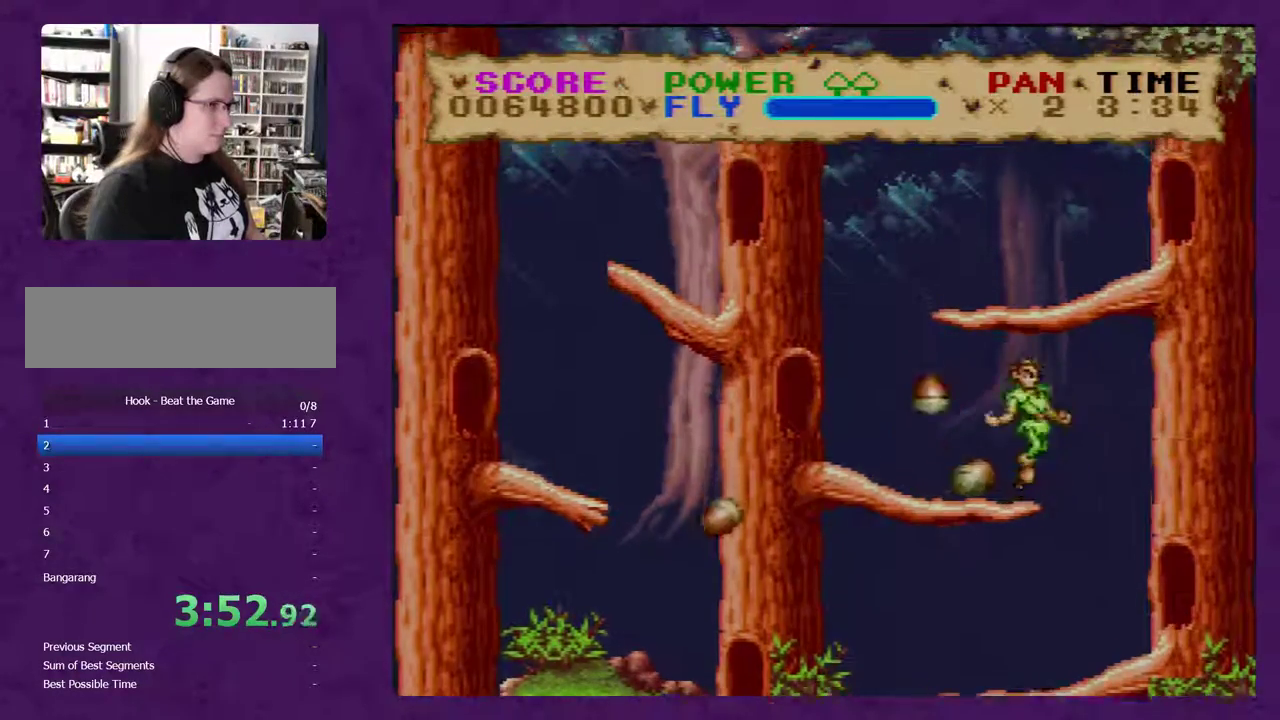
{"buttons": ["Y", "DPAD_LEFT"], "events": []}
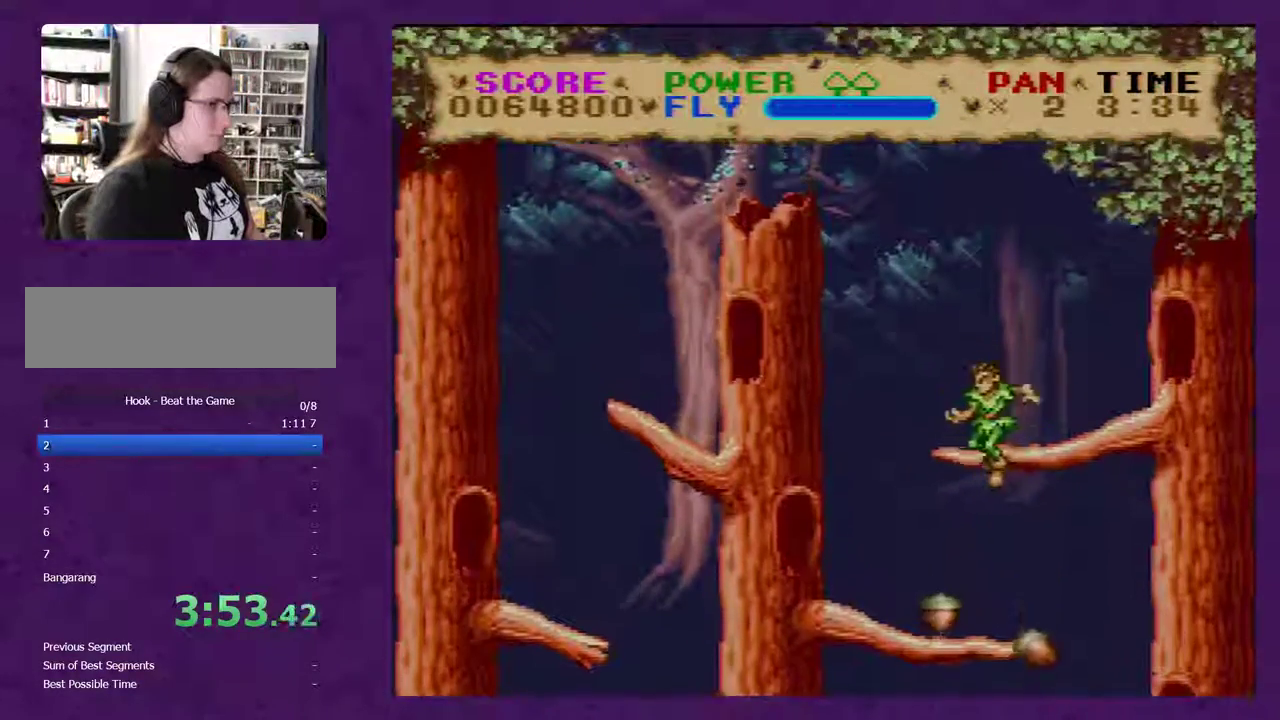
{"buttons": ["Y", "DPAD_RIGHT"], "events": [[83, "DPAD_LEFT", "up"], [250, "DPAD_RIGHT", "down"]]}
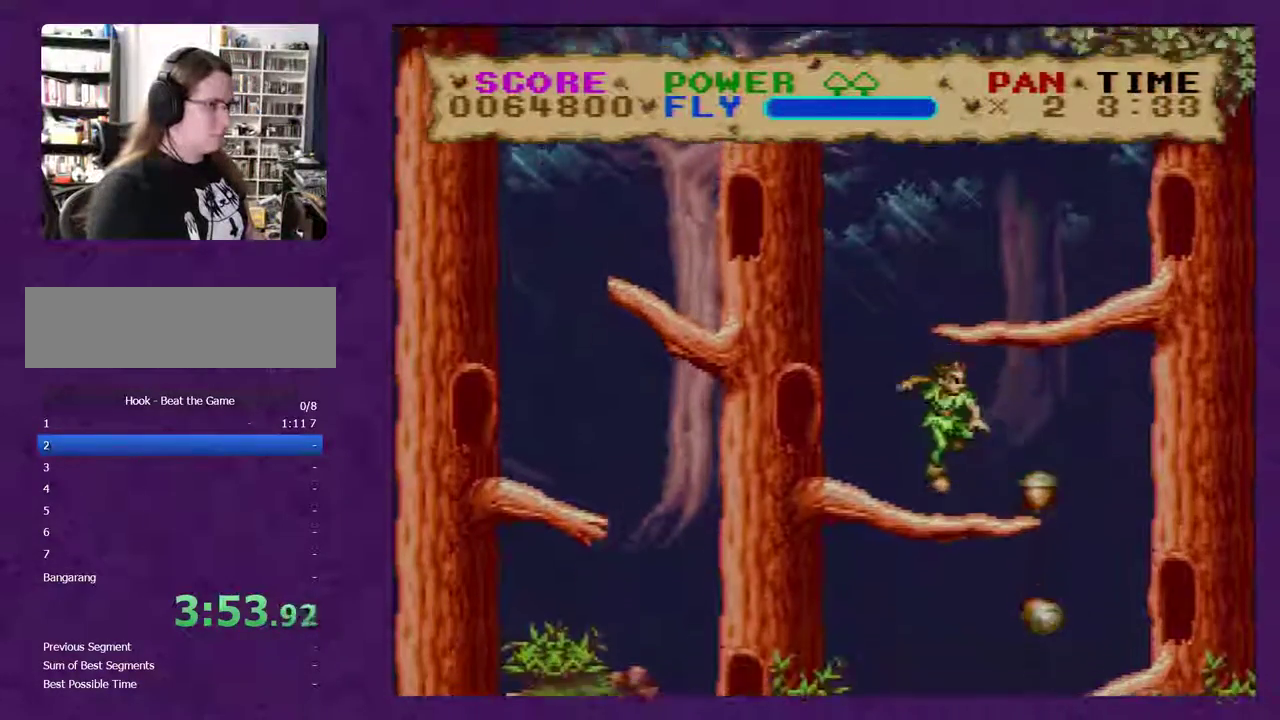
{"buttons": [], "events": [[17, "DPAD_RIGHT", "up"], [217, "DPAD_RIGHT", "down"], [400, "DPAD_RIGHT", "up"], [433, "Y", "up"]]}
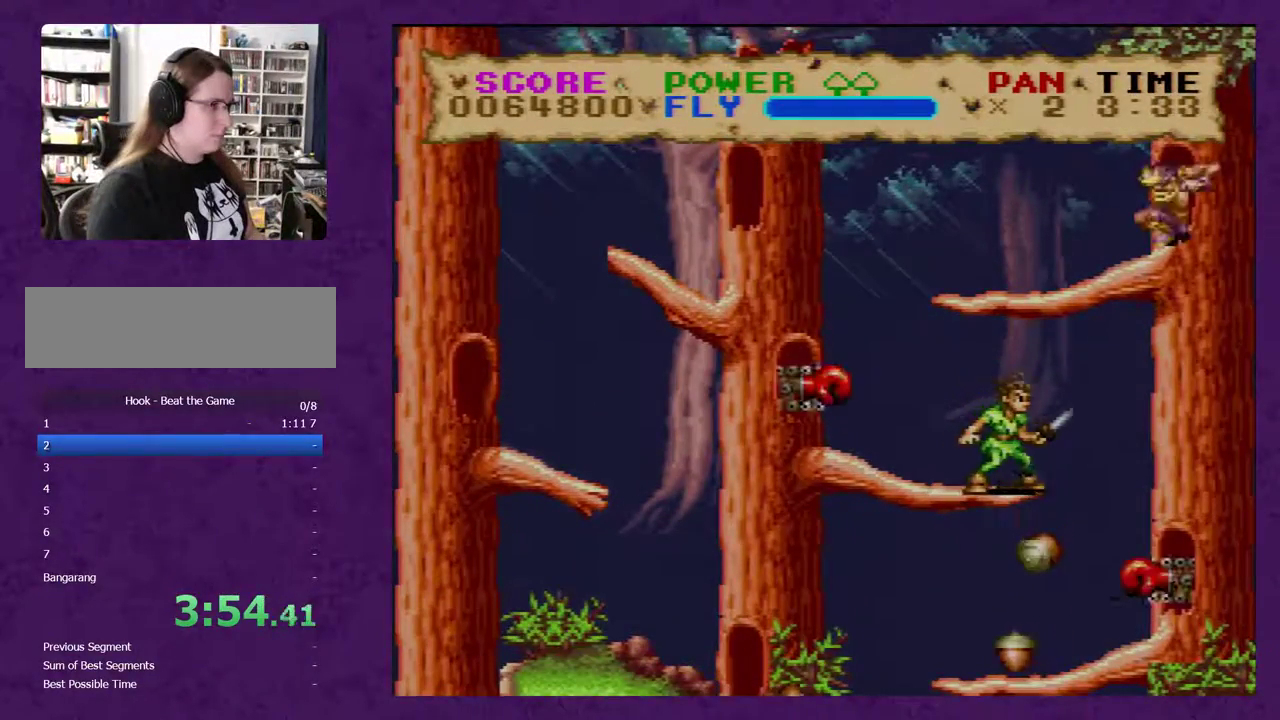
{"buttons": ["Y"], "events": [[300, "Y", "down"]]}
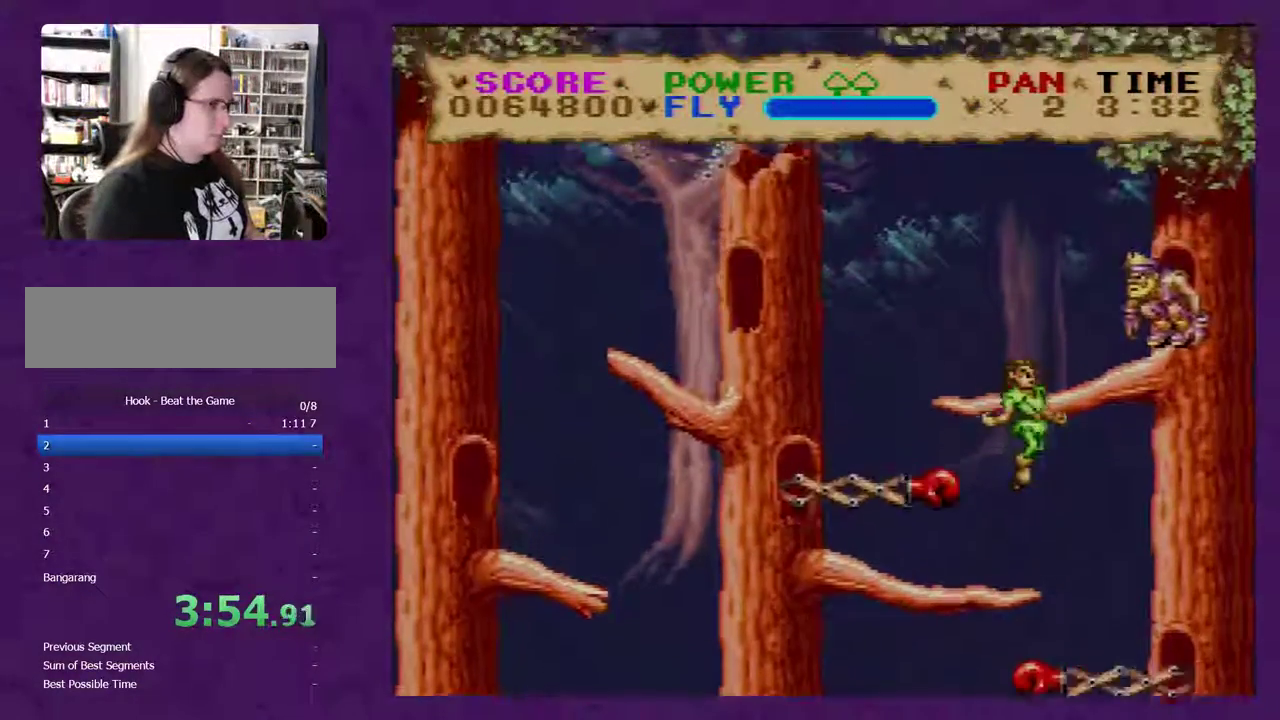
{"buttons": ["Y"], "events": []}
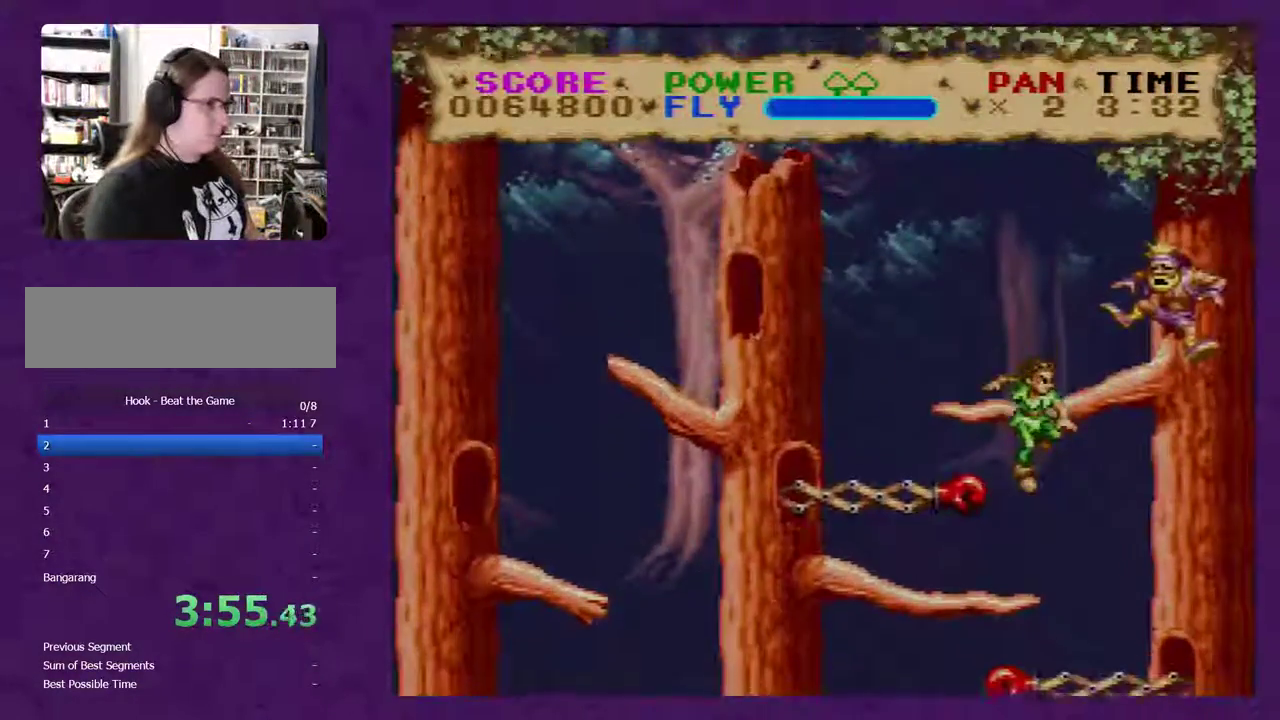
{"buttons": ["Y"], "events": []}
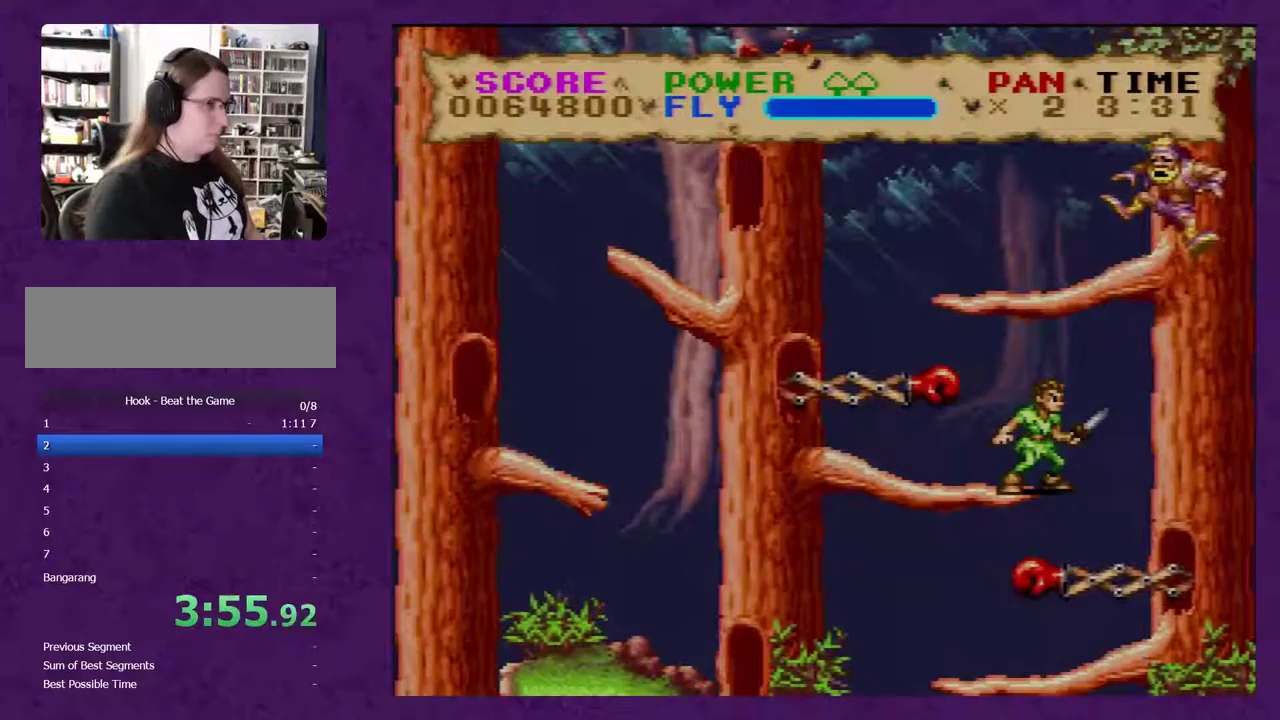
{"buttons": ["Y"], "events": []}
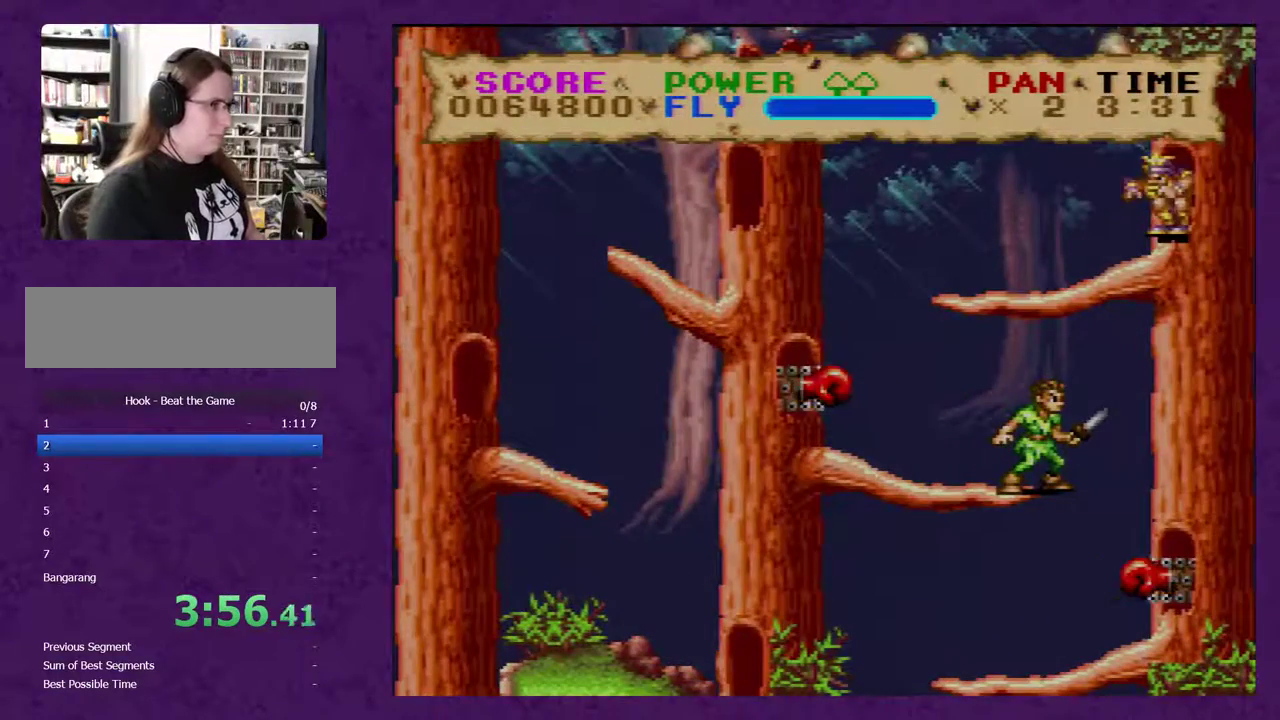
{"buttons": ["Y"], "events": []}
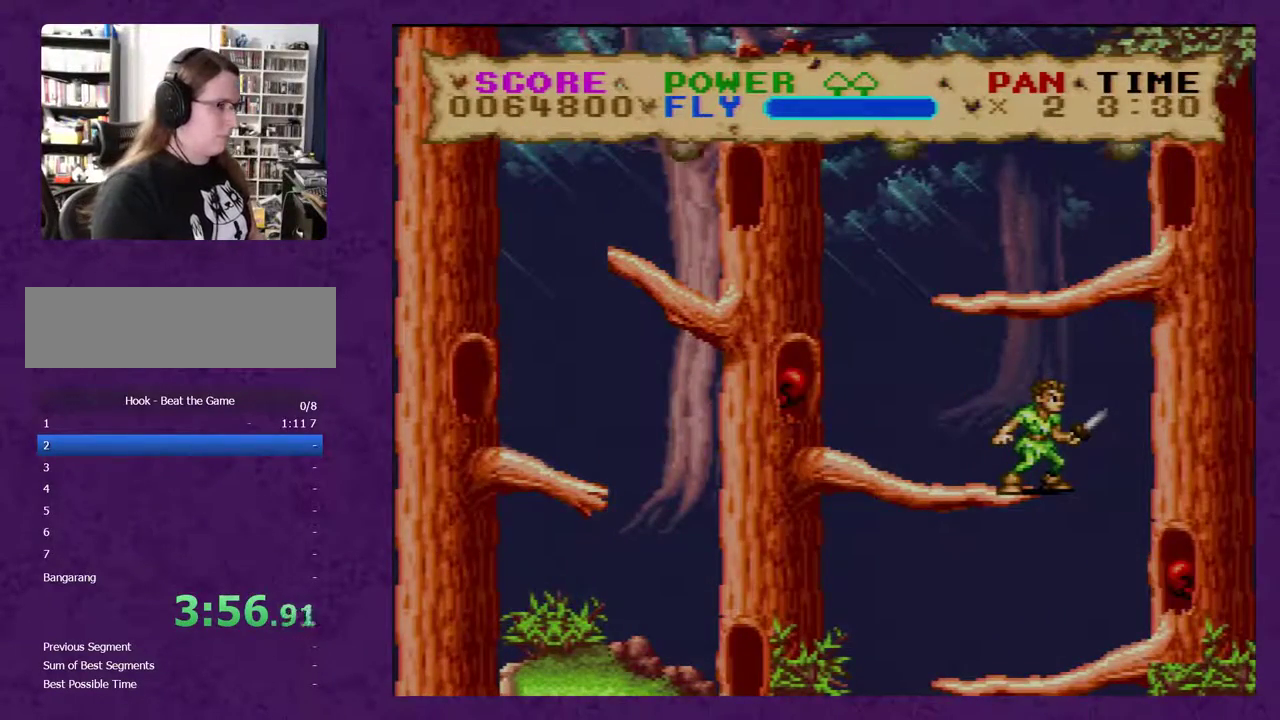
{"buttons": ["Y"], "events": []}
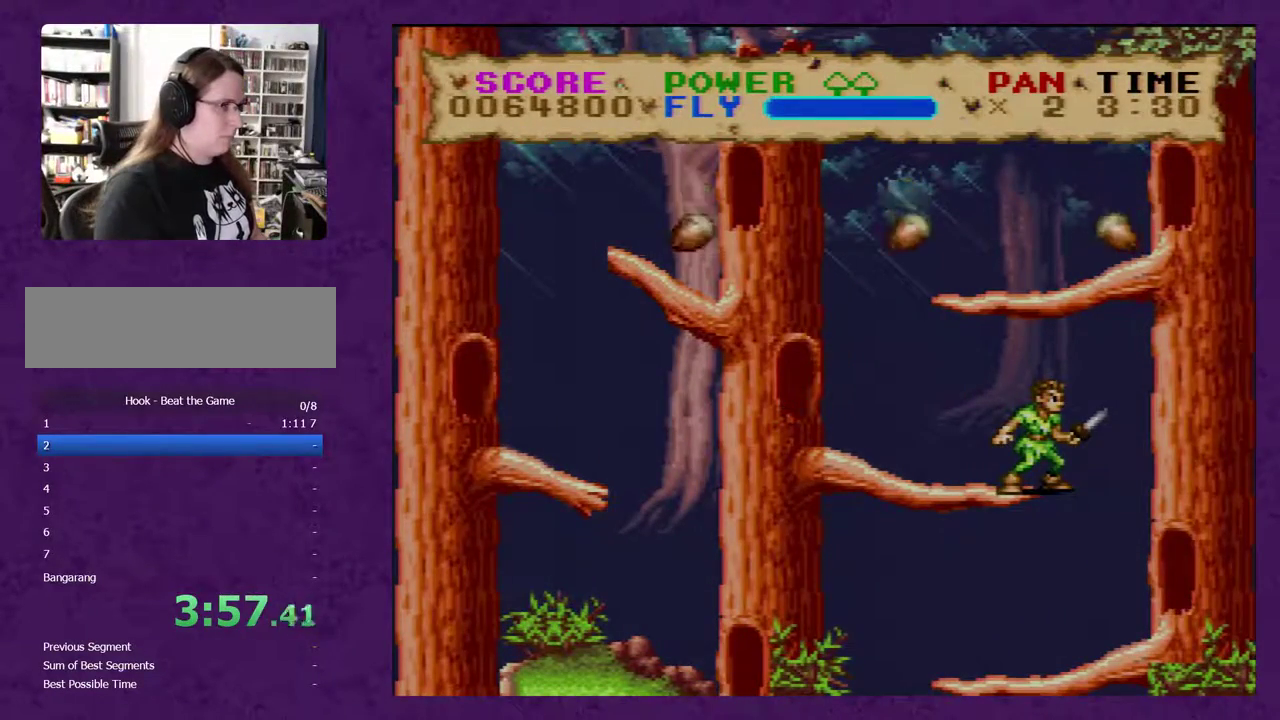
{"buttons": ["Y"], "events": []}
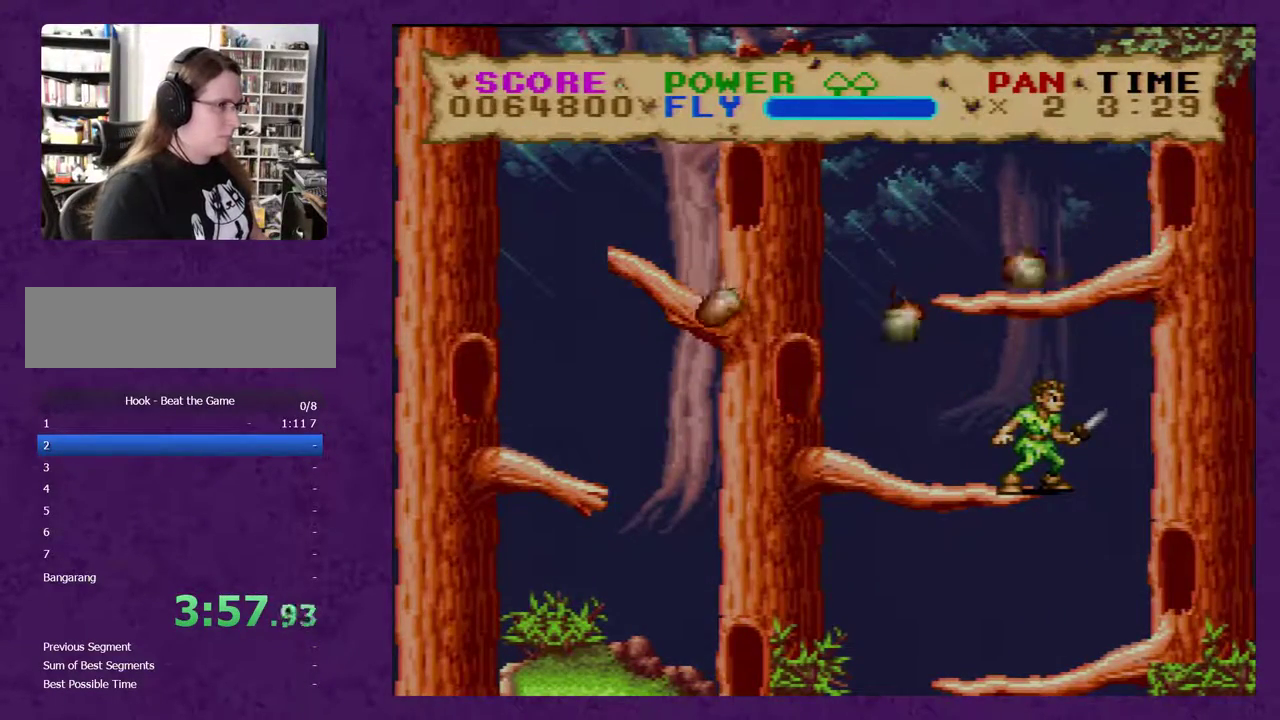
{"buttons": ["Y"], "events": []}
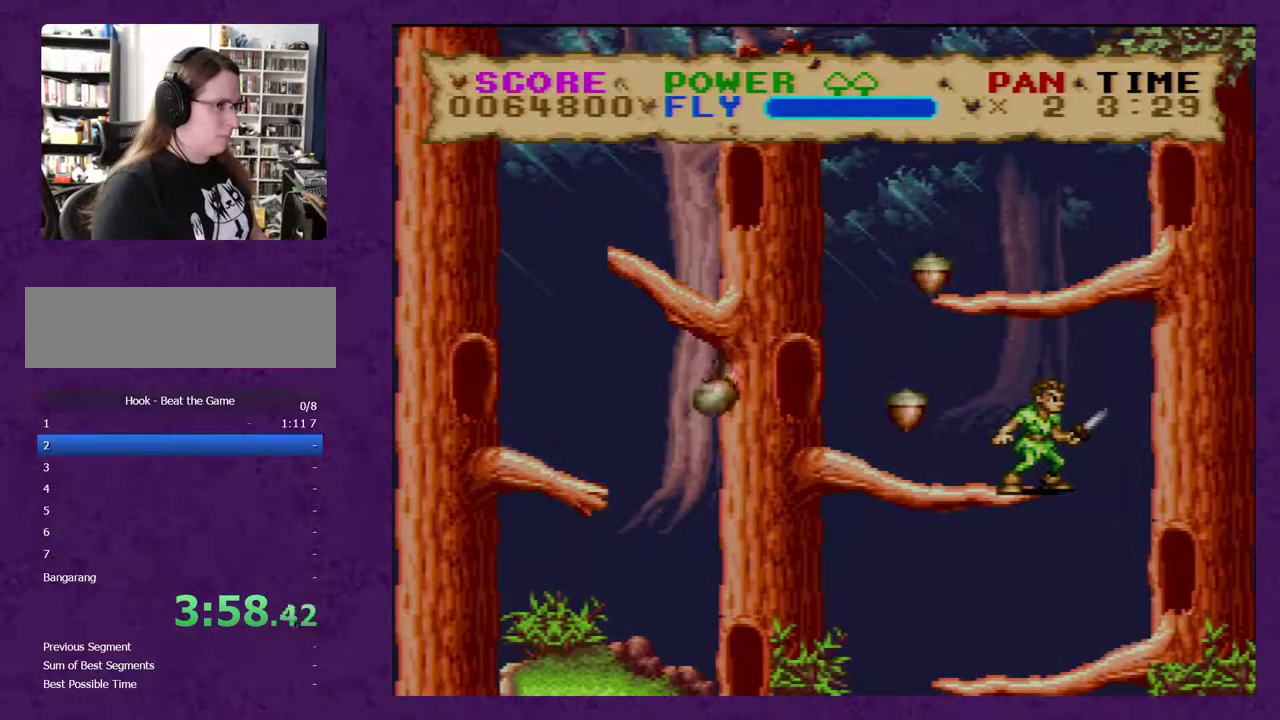
{"buttons": ["Y", "DPAD_LEFT"], "events": [[300, "DPAD_LEFT", "down"]]}
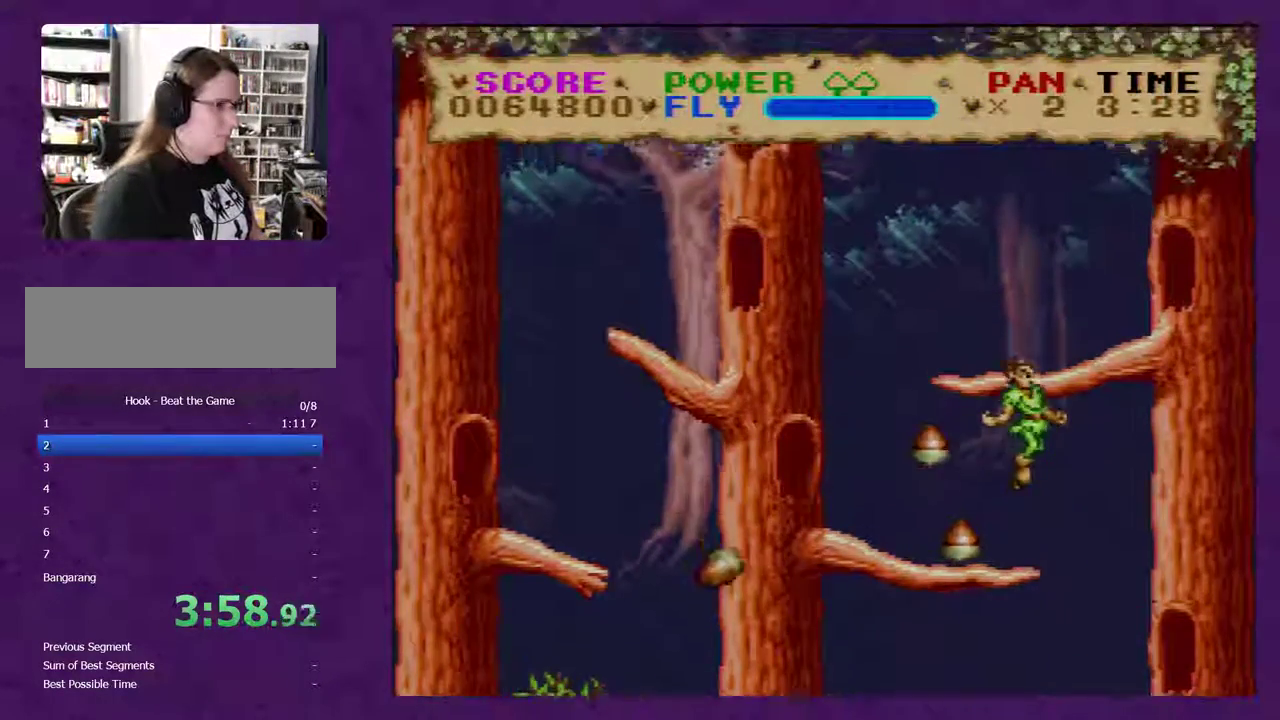
{"buttons": ["Y", "DPAD_LEFT"], "events": []}
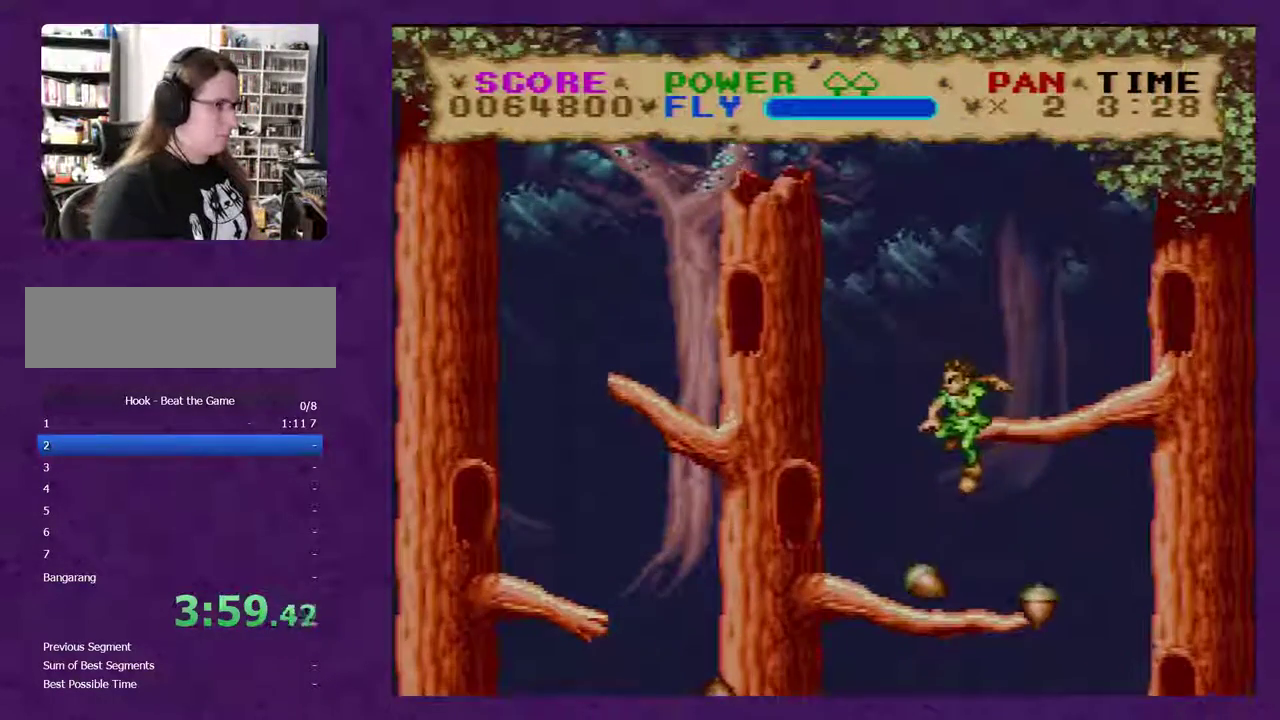
{"buttons": ["Y", "DPAD_RIGHT"], "events": [[117, "DPAD_LEFT", "up"], [200, "DPAD_RIGHT", "down"]]}
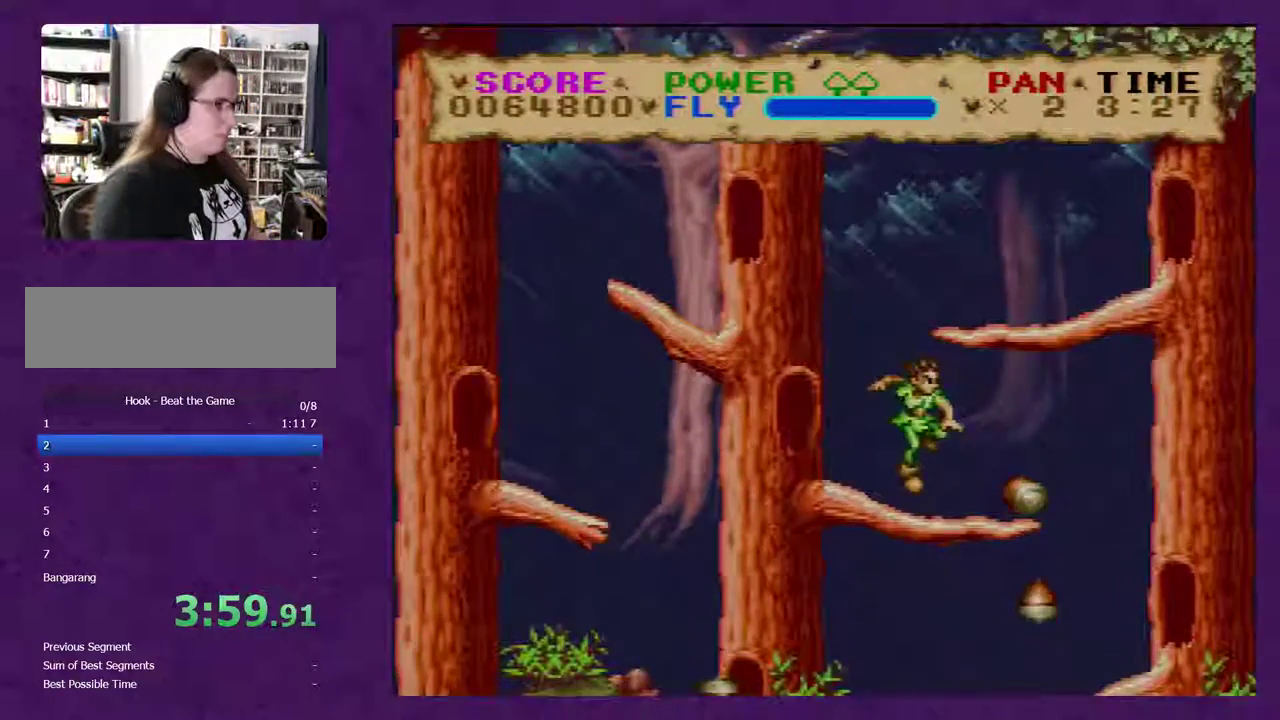
{"buttons": [], "events": [[167, "DPAD_RIGHT", "up"], [483, "Y", "up"]]}
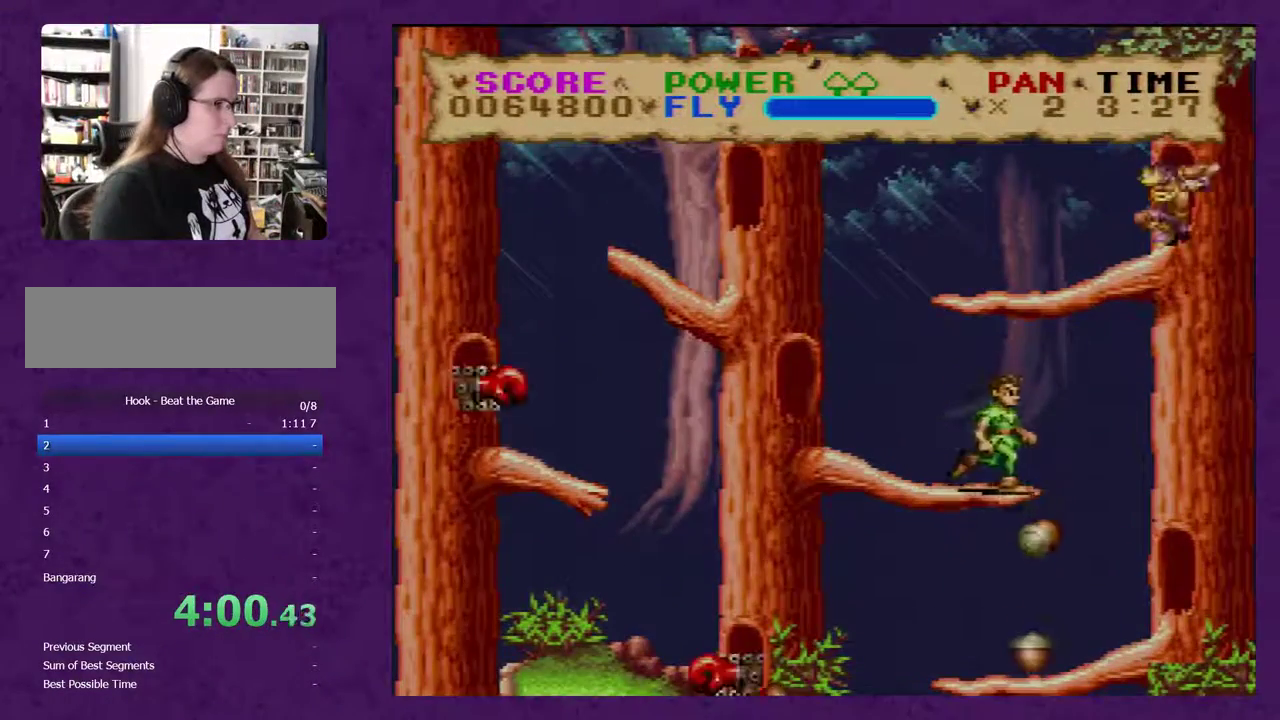
{"buttons": ["Y"], "events": [[233, "Y", "down"]]}
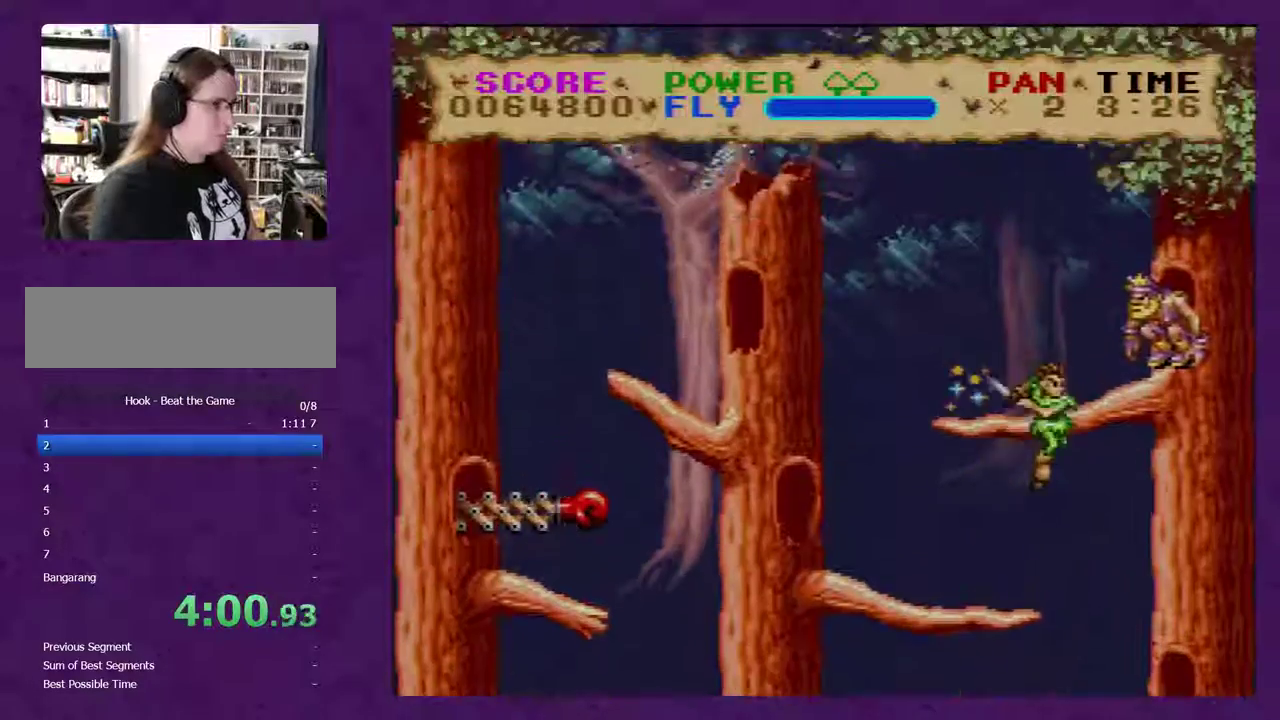
{"buttons": ["Y", "DPAD_RIGHT"], "events": [[267, "DPAD_RIGHT", "down"]]}
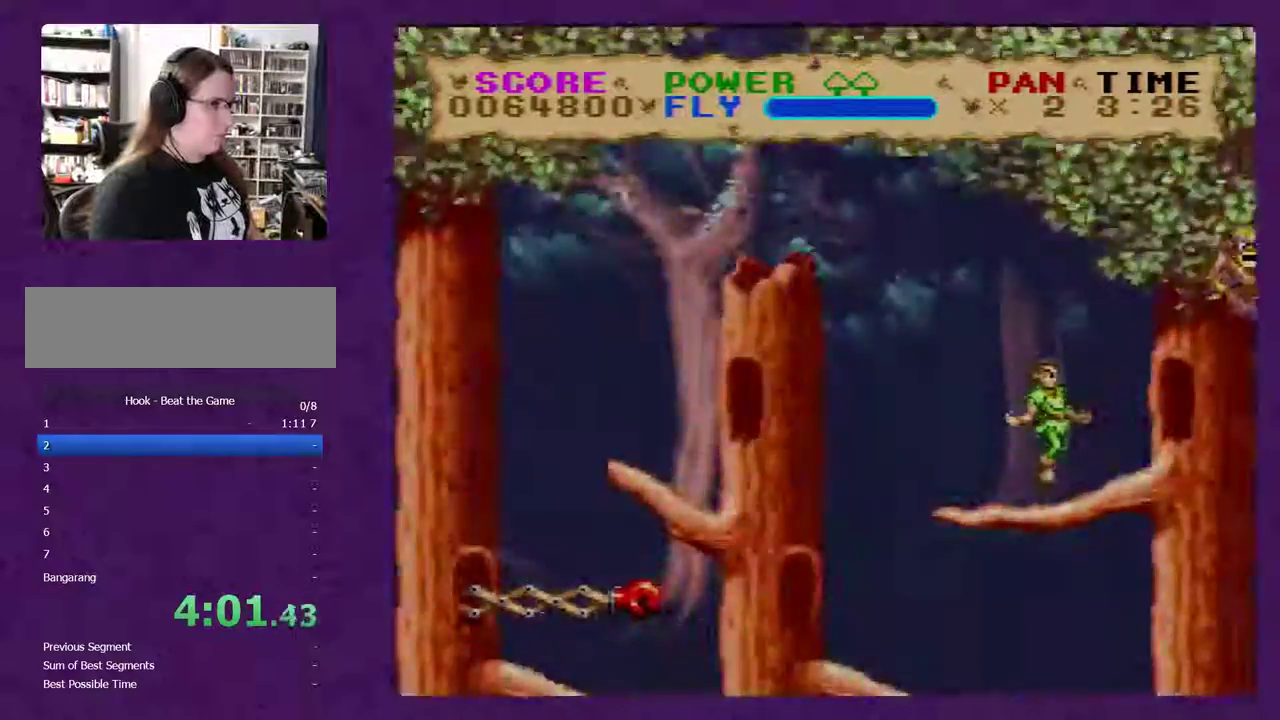
{"buttons": ["Y", "DPAD_RIGHT"], "events": []}
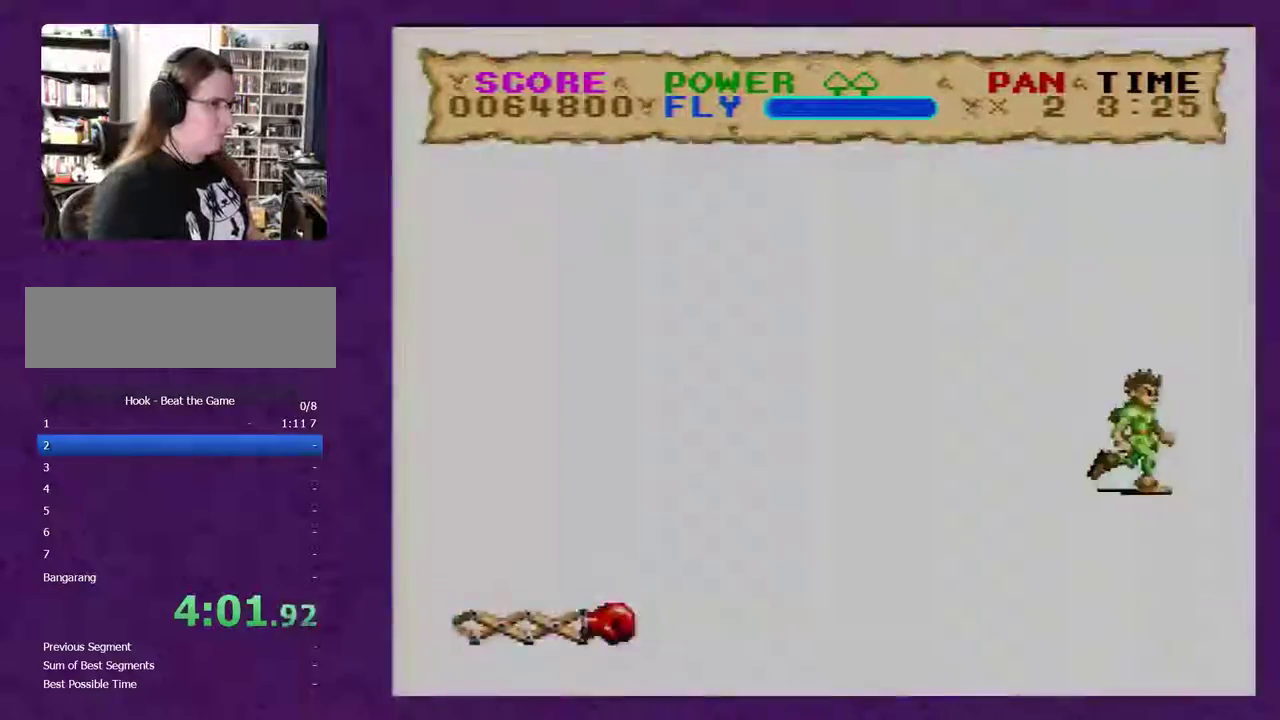
{"buttons": ["Y", "DPAD_RIGHT"], "events": []}
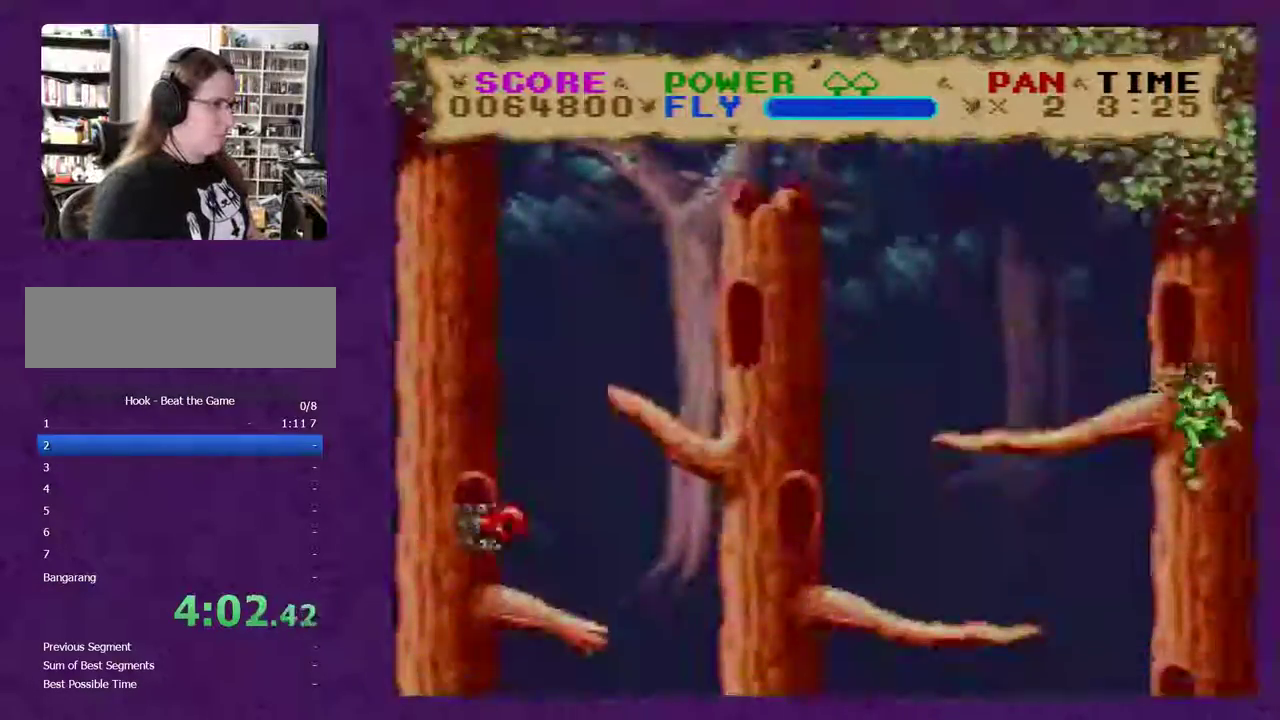
{"buttons": ["Y", "DPAD_RIGHT"], "events": []}
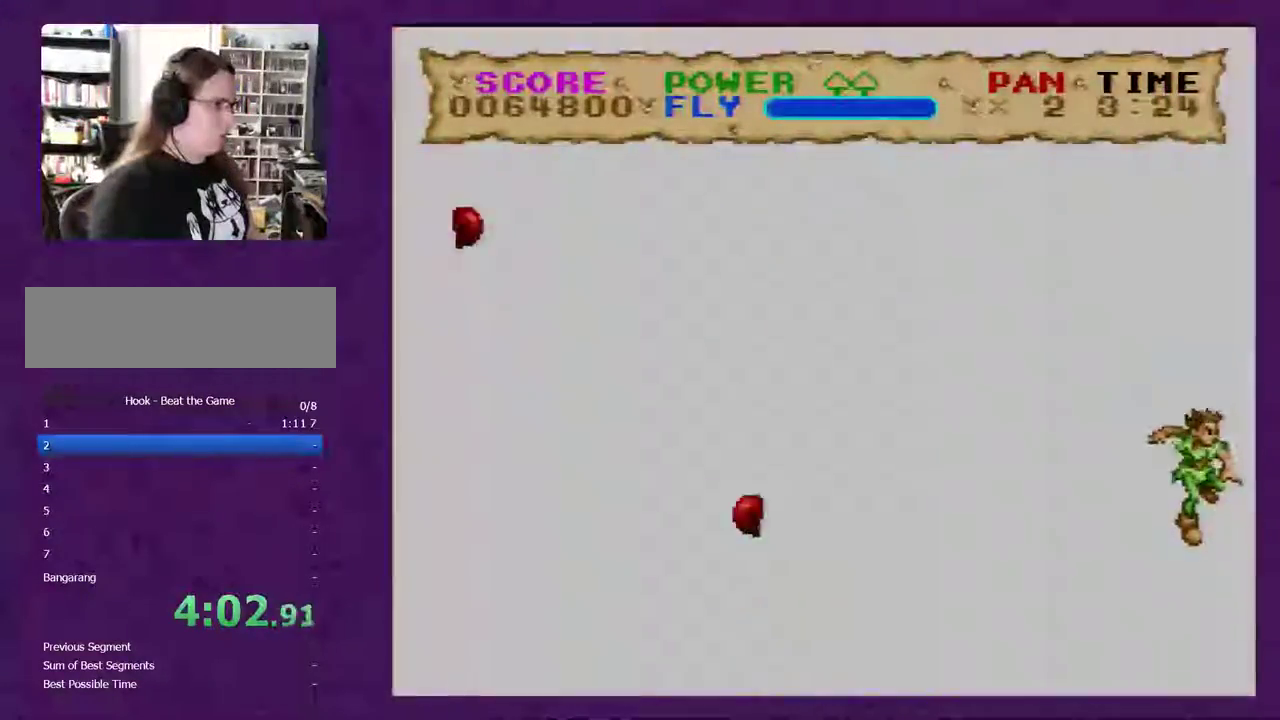
{"buttons": ["Y", "DPAD_RIGHT"], "events": []}
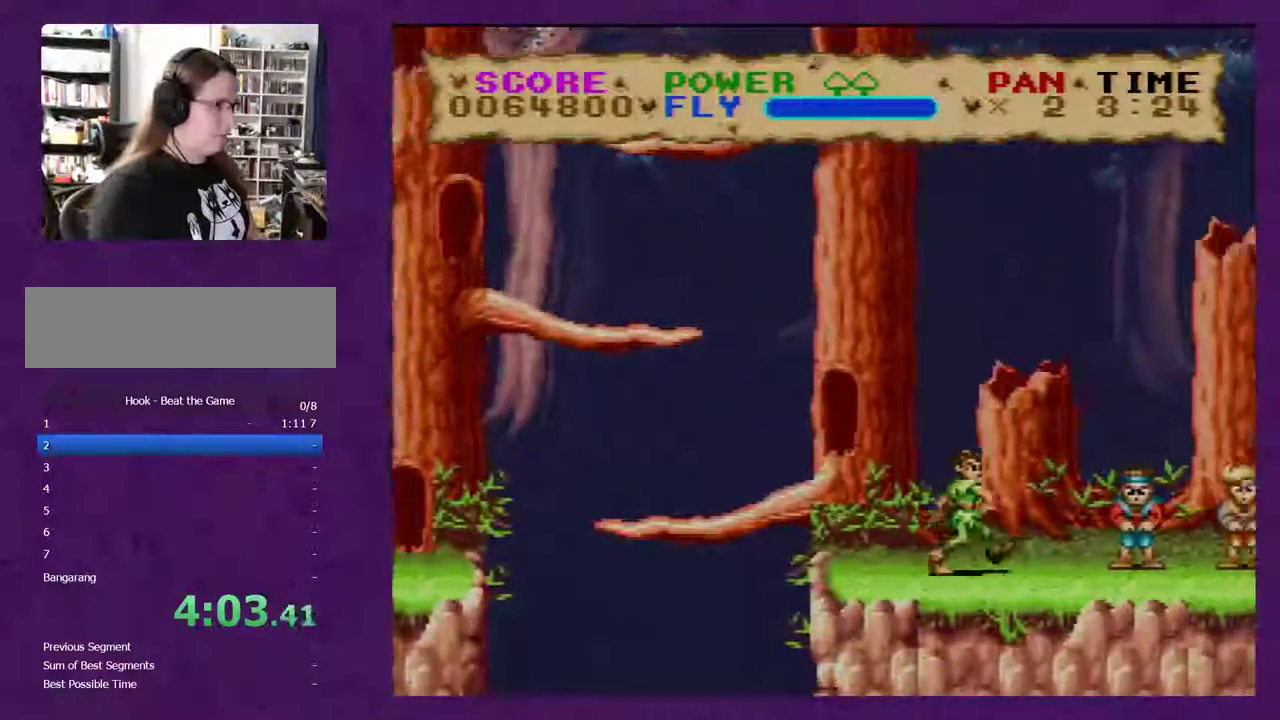
{"buttons": ["Y", "DPAD_RIGHT"], "events": []}
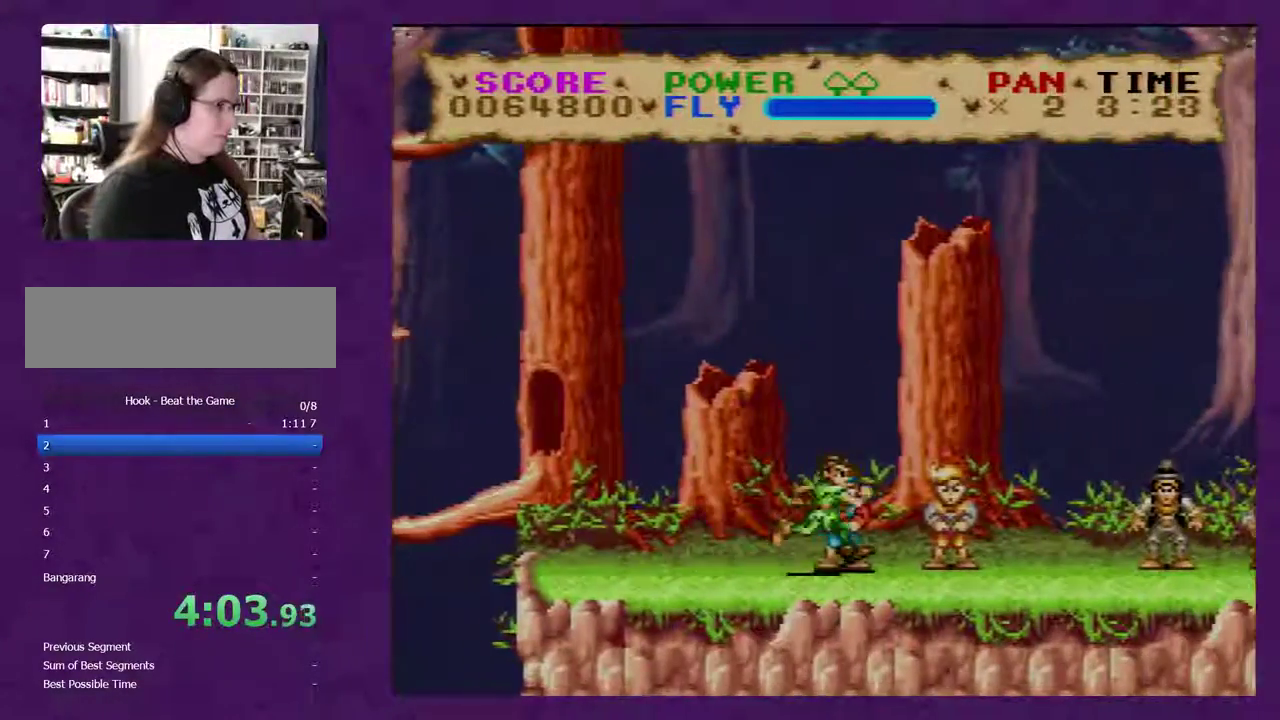
{"buttons": ["Y", "DPAD_RIGHT"], "events": []}
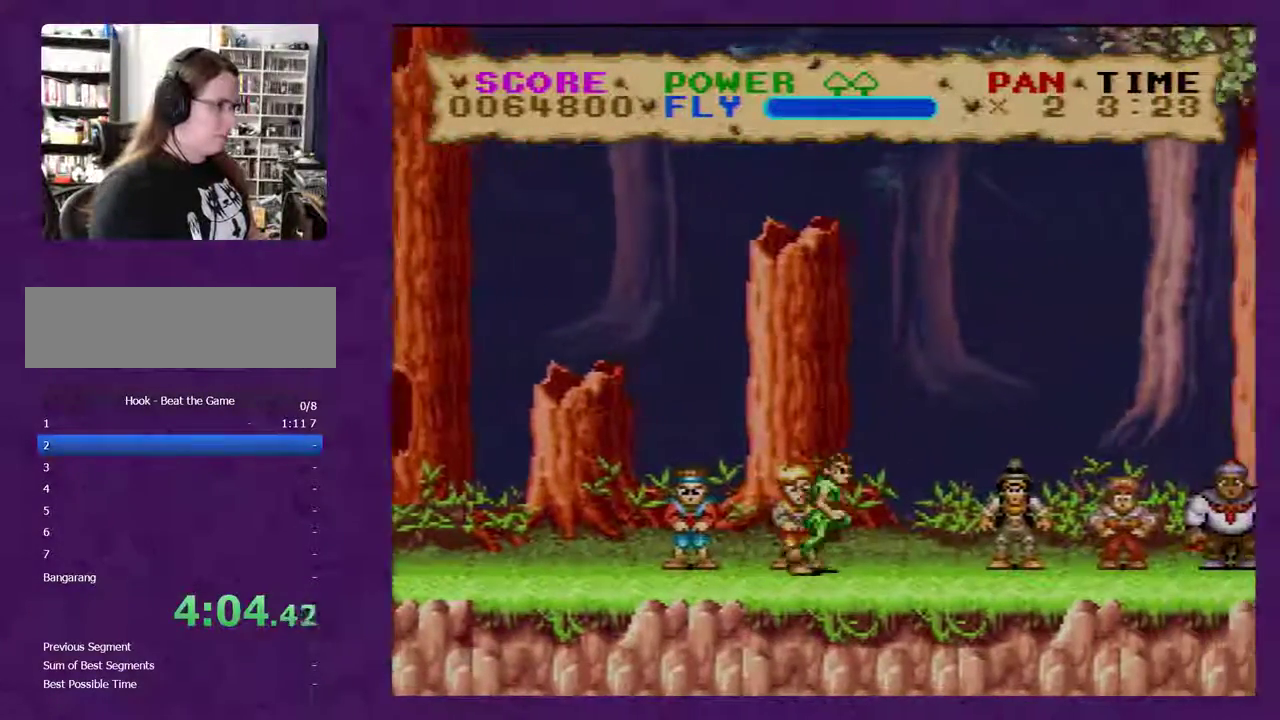
{"buttons": ["Y"], "events": [[333, "DPAD_RIGHT", "up"], [333, "Y", "up"], [400, "Y", "down"]]}
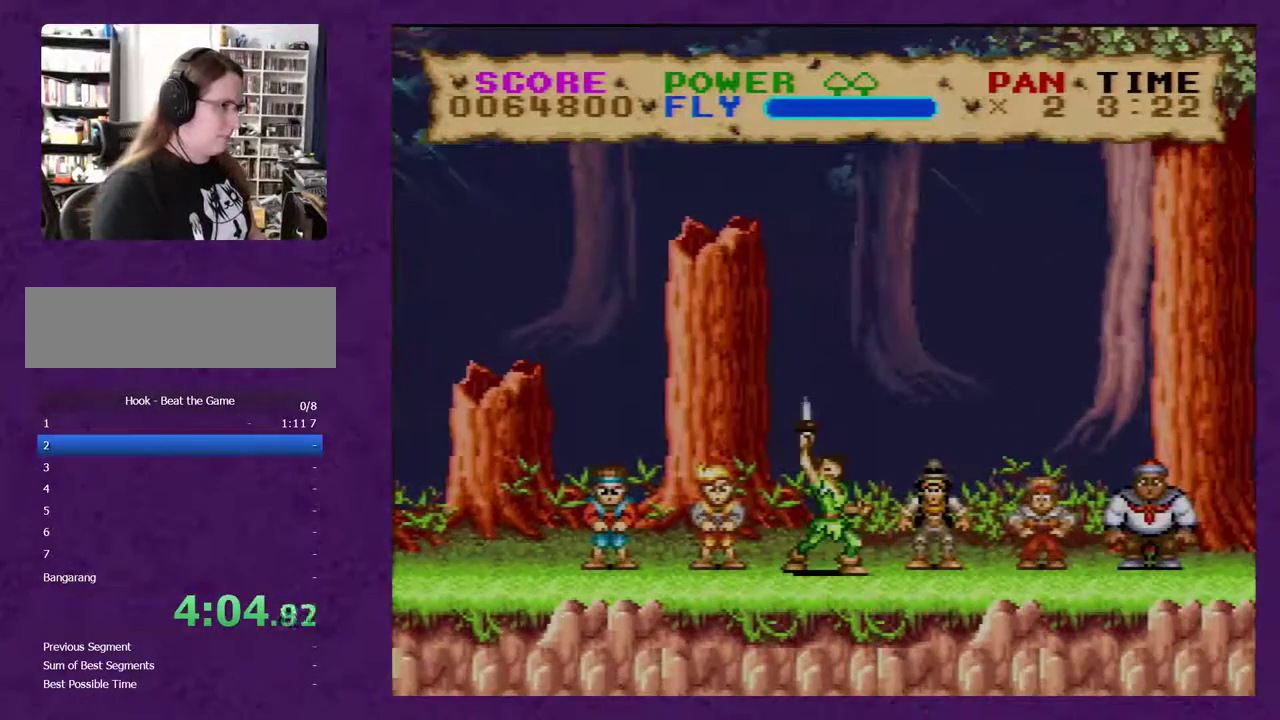
{"buttons": [], "events": [[333, "Y", "up"]]}